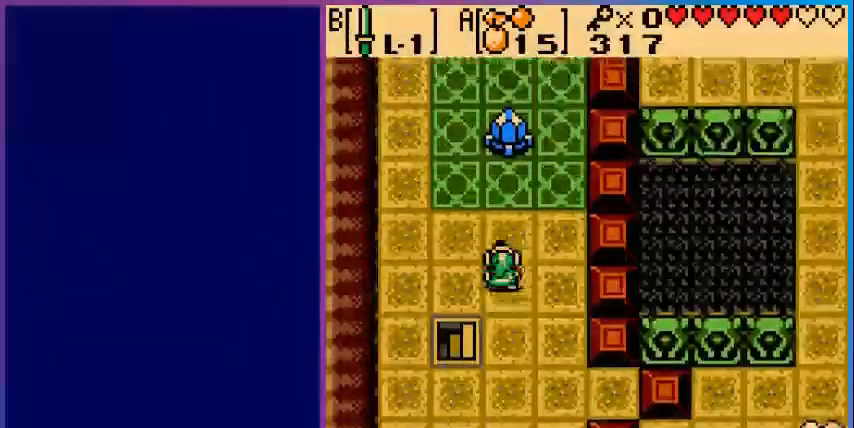
Gameplay with a controller (Nintendo layout); each line is a JSON object with the inputs held at the frame after it. "events" lists button and stick changes between this image and that frame as [ms after this image, input, new state], when the widget could be followed in between. Not read: L3 R3.
{"buttons": [], "events": [[400, "B", "down"], [480, "DPAD_UP", "up"], [520, "B", "up"]]}
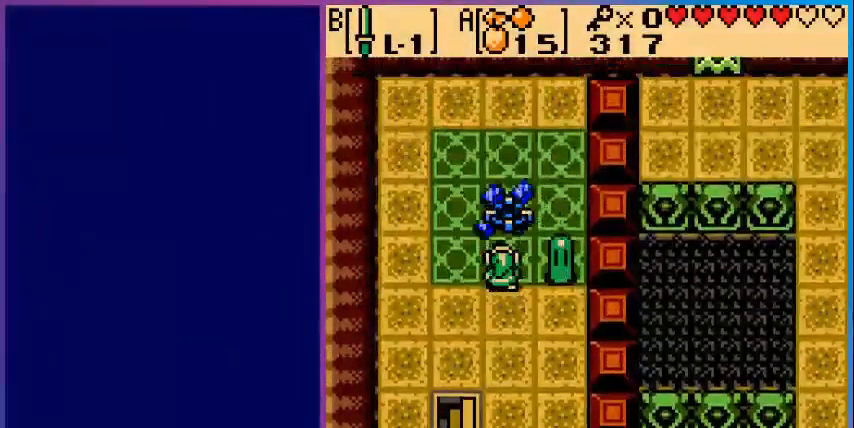
{"buttons": [], "events": []}
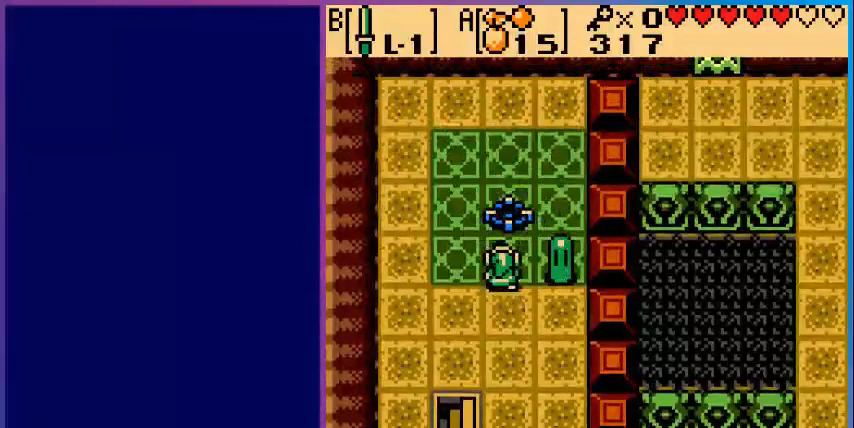
{"buttons": [], "events": []}
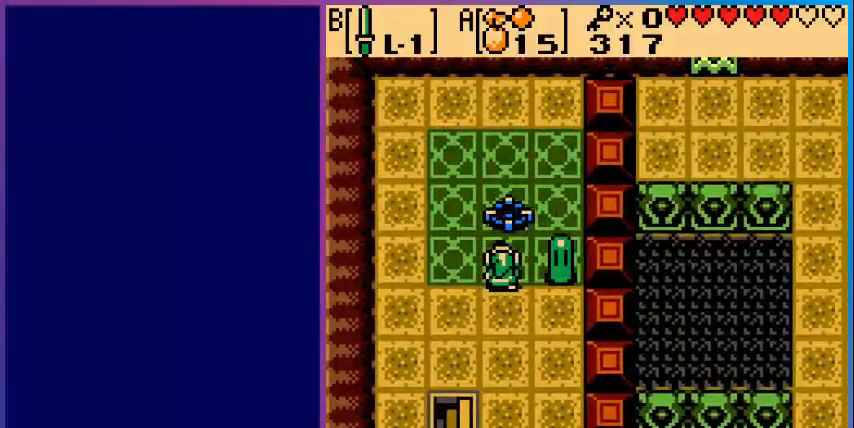
{"buttons": [], "events": []}
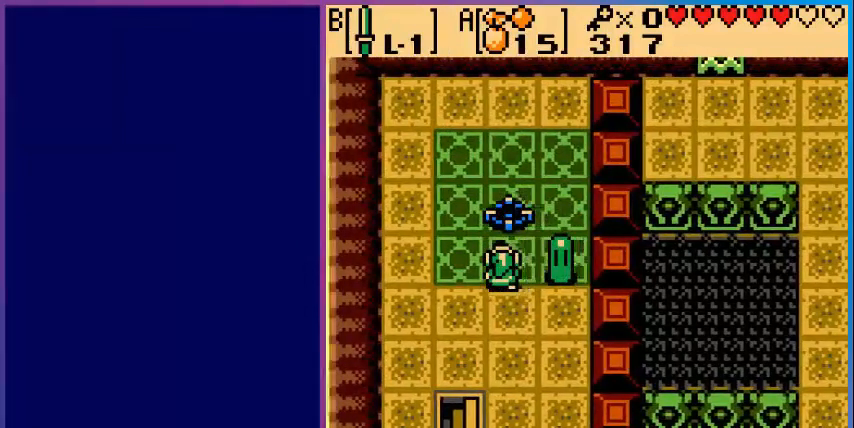
{"buttons": [], "events": []}
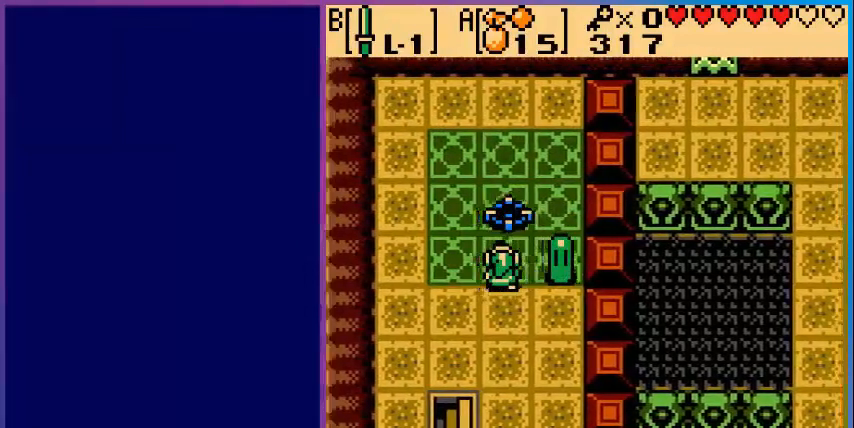
{"buttons": [], "events": []}
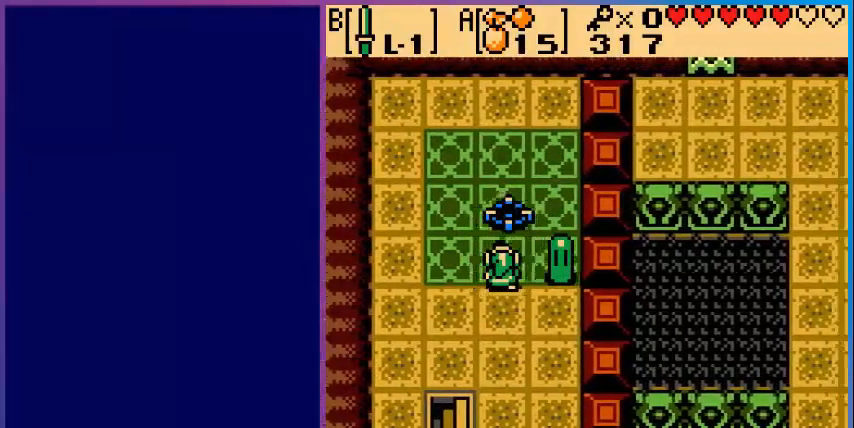
{"buttons": [], "events": []}
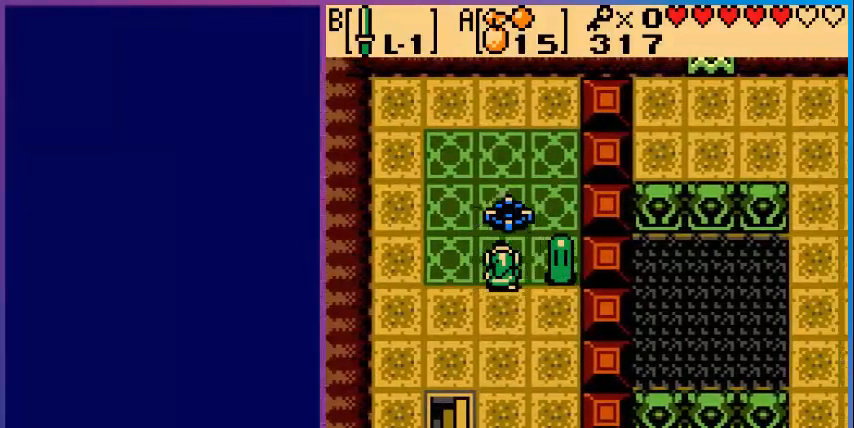
{"buttons": ["DPAD_DOWN"], "events": [[80, "DPAD_DOWN", "down"]]}
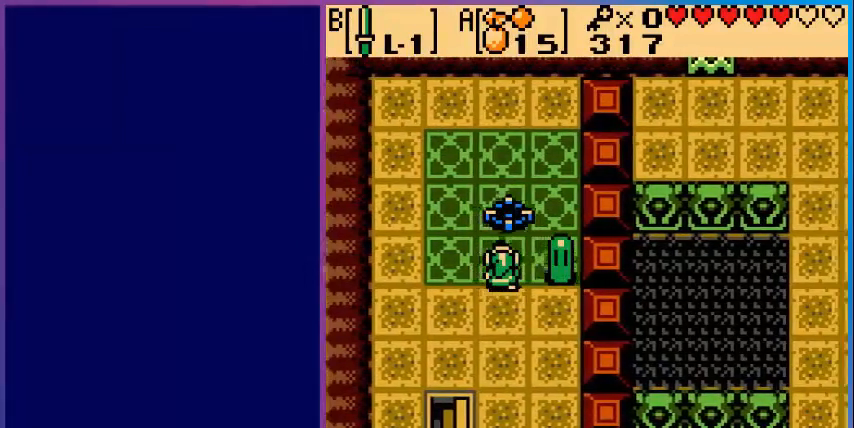
{"buttons": [], "events": [[520, "DPAD_DOWN", "up"]]}
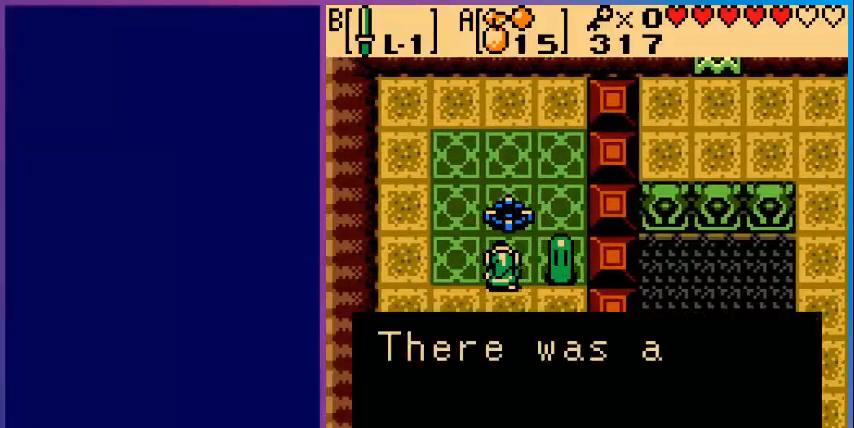
{"buttons": ["DPAD_DOWN"], "events": [[40, "A", "down"], [160, "A", "up"], [320, "A", "down"], [480, "A", "up"], [480, "DPAD_DOWN", "down"]]}
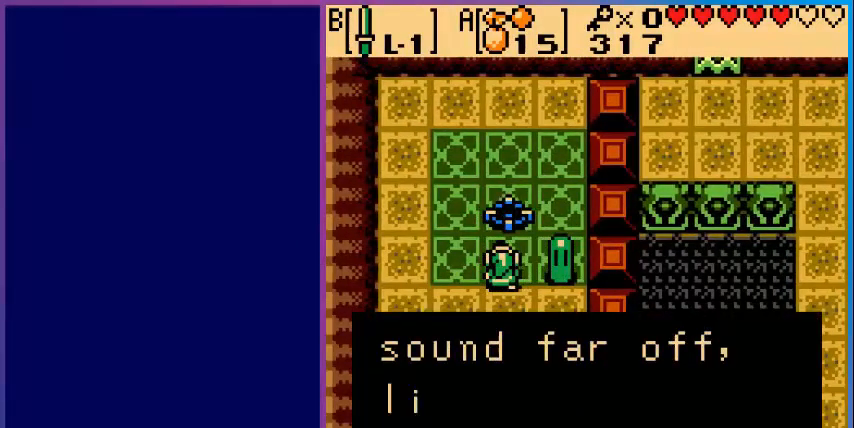
{"buttons": ["DPAD_DOWN"], "events": [[320, "A", "down"], [400, "A", "up"]]}
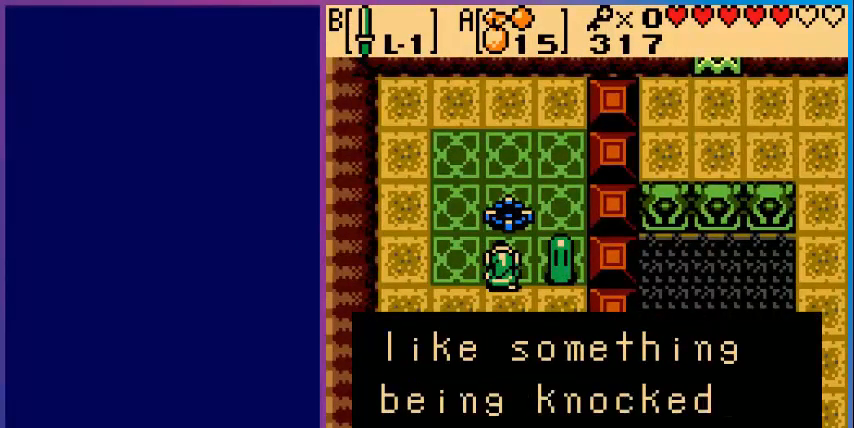
{"buttons": ["DPAD_DOWN"], "events": [[200, "A", "down"], [320, "A", "up"]]}
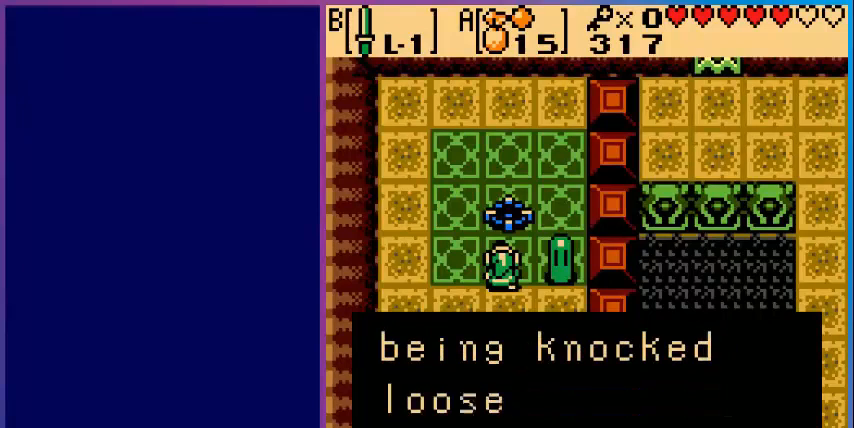
{"buttons": ["DPAD_DOWN"], "events": [[160, "A", "down"], [240, "A", "up"]]}
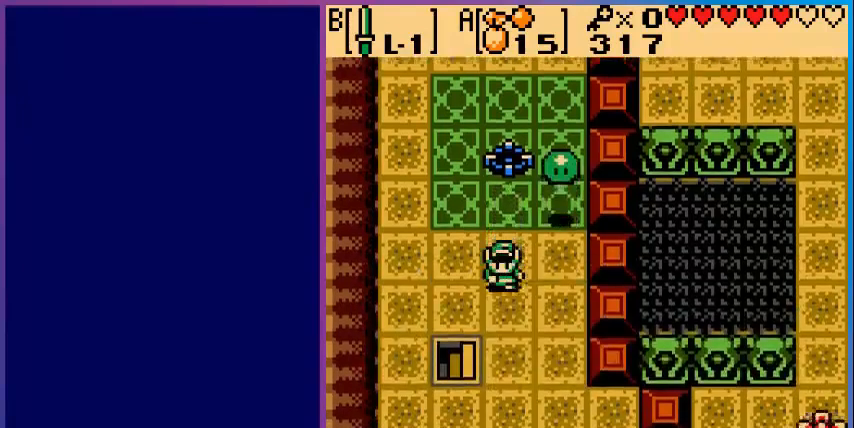
{"buttons": ["DPAD_DOWN", "DPAD_RIGHT"], "events": [[280, "DPAD_RIGHT", "down"]]}
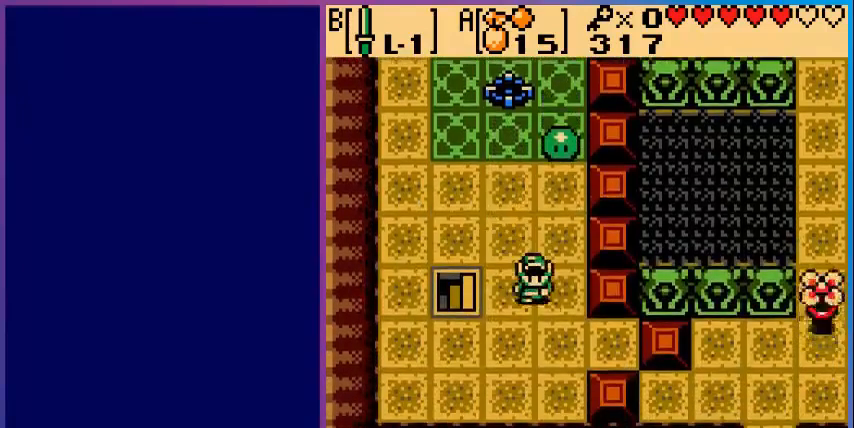
{"buttons": ["DPAD_RIGHT"], "events": [[400, "DPAD_DOWN", "up"]]}
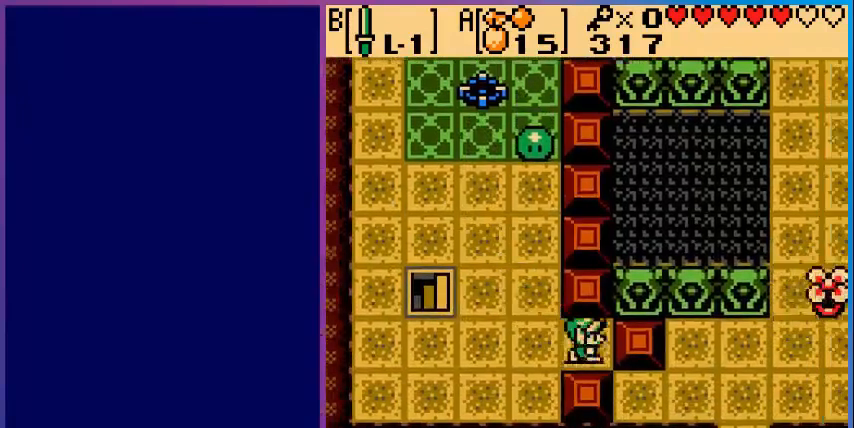
{"buttons": ["DPAD_RIGHT"], "events": []}
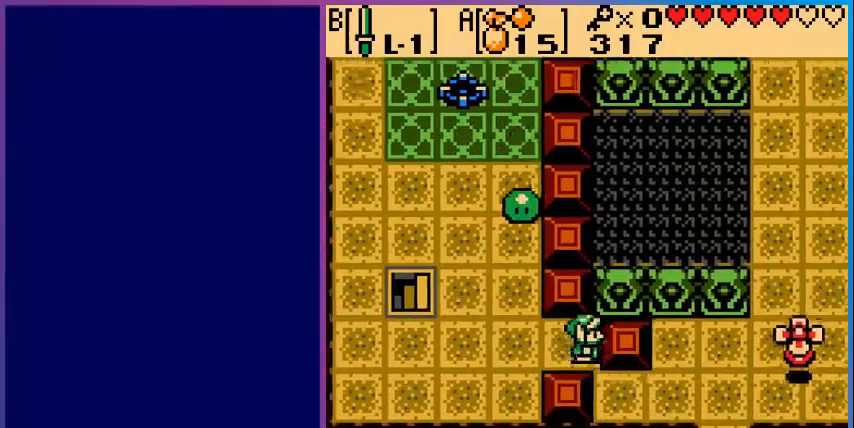
{"buttons": ["DPAD_DOWN"], "events": [[280, "DPAD_DOWN", "down"], [320, "DPAD_RIGHT", "up"]]}
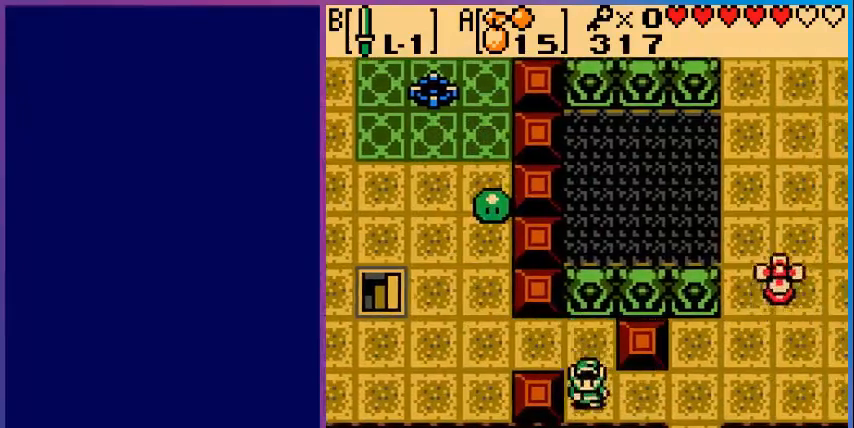
{"buttons": [], "events": [[40, "DPAD_RIGHT", "down"], [80, "DPAD_DOWN", "up"], [440, "DPAD_RIGHT", "up"]]}
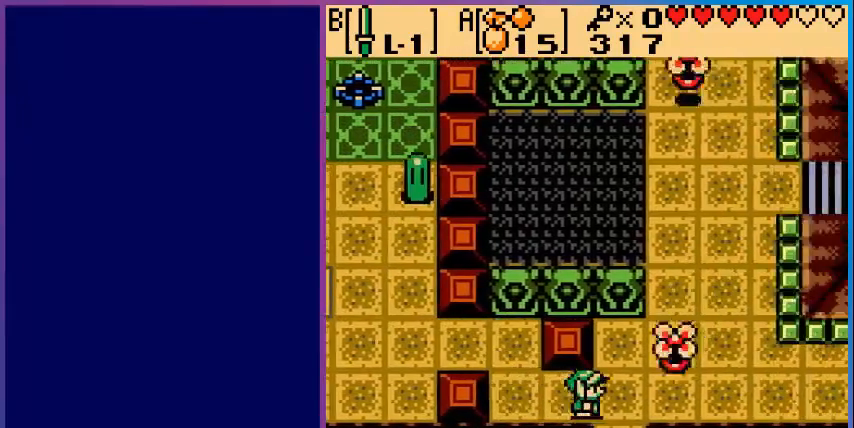
{"buttons": ["DPAD_LEFT"], "events": [[160, "DPAD_LEFT", "down"]]}
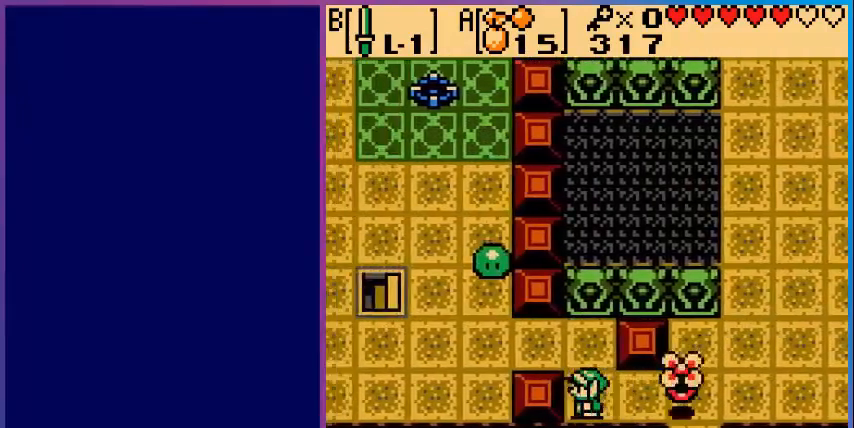
{"buttons": [], "events": [[160, "DPAD_LEFT", "up"], [280, "DPAD_UP", "down"], [440, "DPAD_UP", "up"]]}
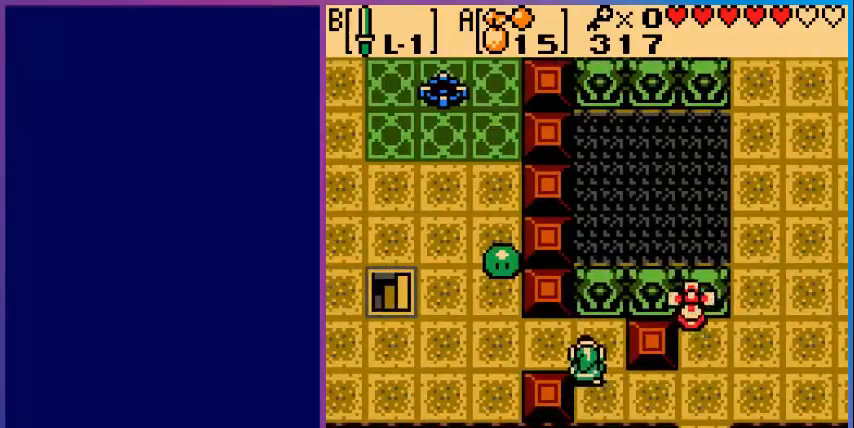
{"buttons": ["DPAD_RIGHT"], "events": [[200, "DPAD_DOWN", "down"], [400, "DPAD_DOWN", "up"], [400, "DPAD_RIGHT", "down"]]}
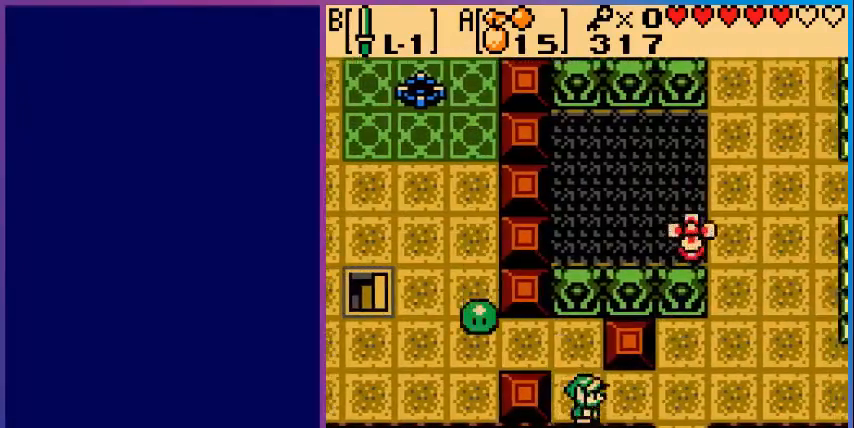
{"buttons": ["DPAD_RIGHT"], "events": []}
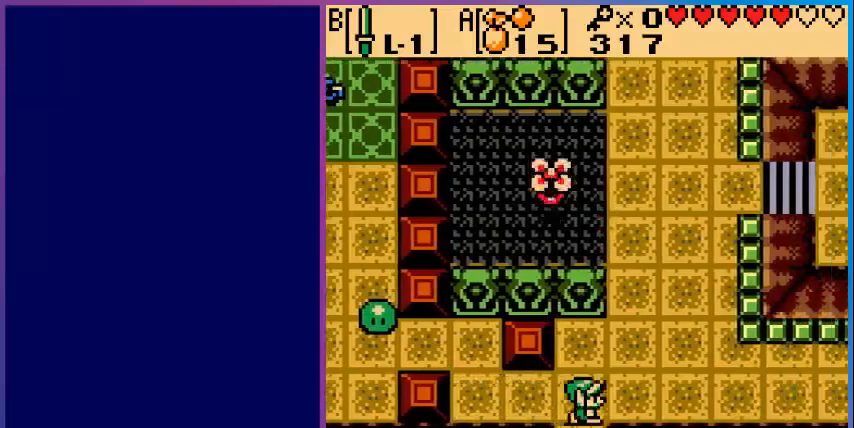
{"buttons": ["DPAD_UP", "DPAD_RIGHT"], "events": [[200, "DPAD_UP", "down"]]}
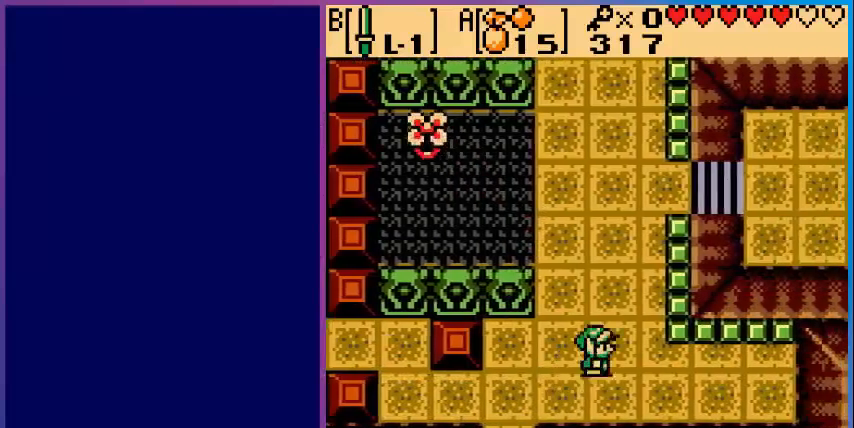
{"buttons": ["DPAD_UP"], "events": [[440, "DPAD_RIGHT", "up"]]}
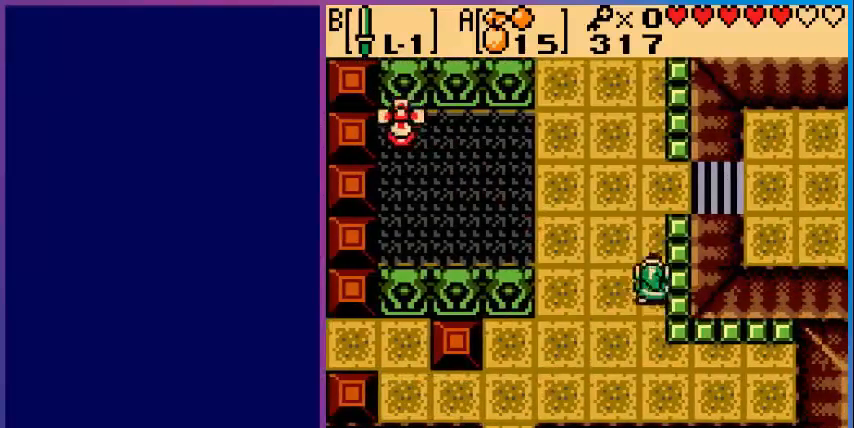
{"buttons": ["DPAD_RIGHT"], "events": [[520, "DPAD_RIGHT", "down"], [520, "DPAD_UP", "up"]]}
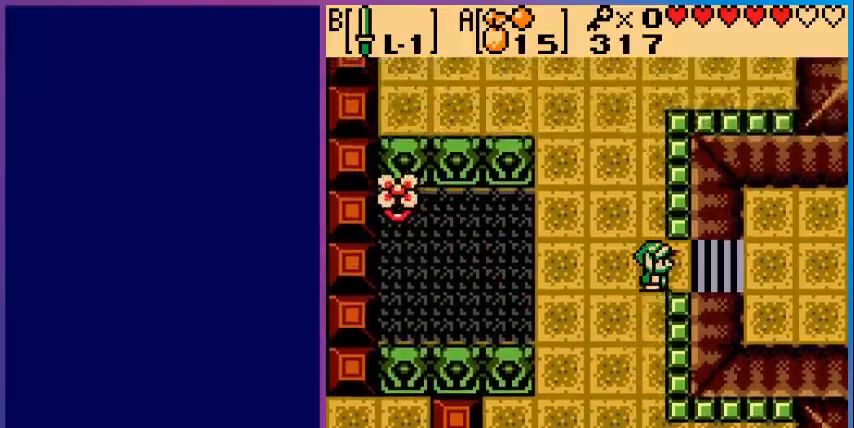
{"buttons": ["DPAD_RIGHT"], "events": []}
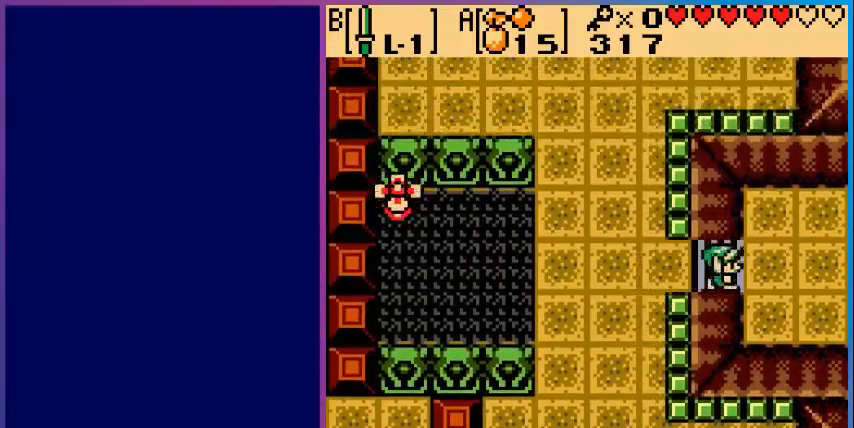
{"buttons": ["DPAD_RIGHT"], "events": []}
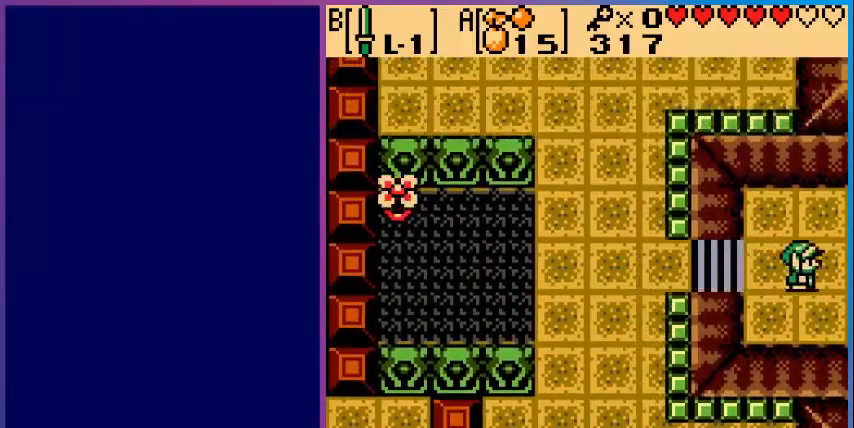
{"buttons": [], "events": [[400, "DPAD_RIGHT", "up"]]}
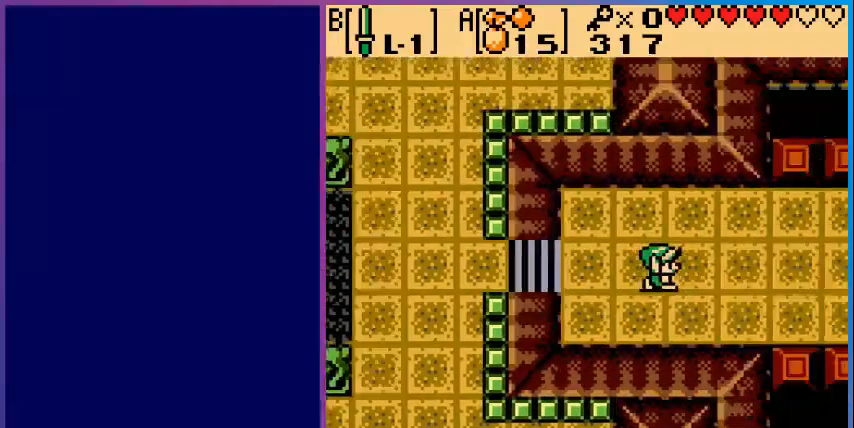
{"buttons": ["DPAD_RIGHT"], "events": [[200, "DPAD_RIGHT", "down"]]}
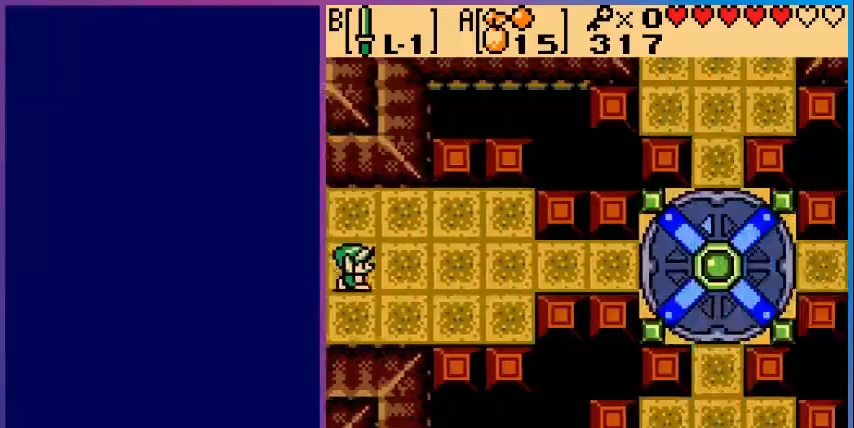
{"buttons": ["DPAD_RIGHT"], "events": []}